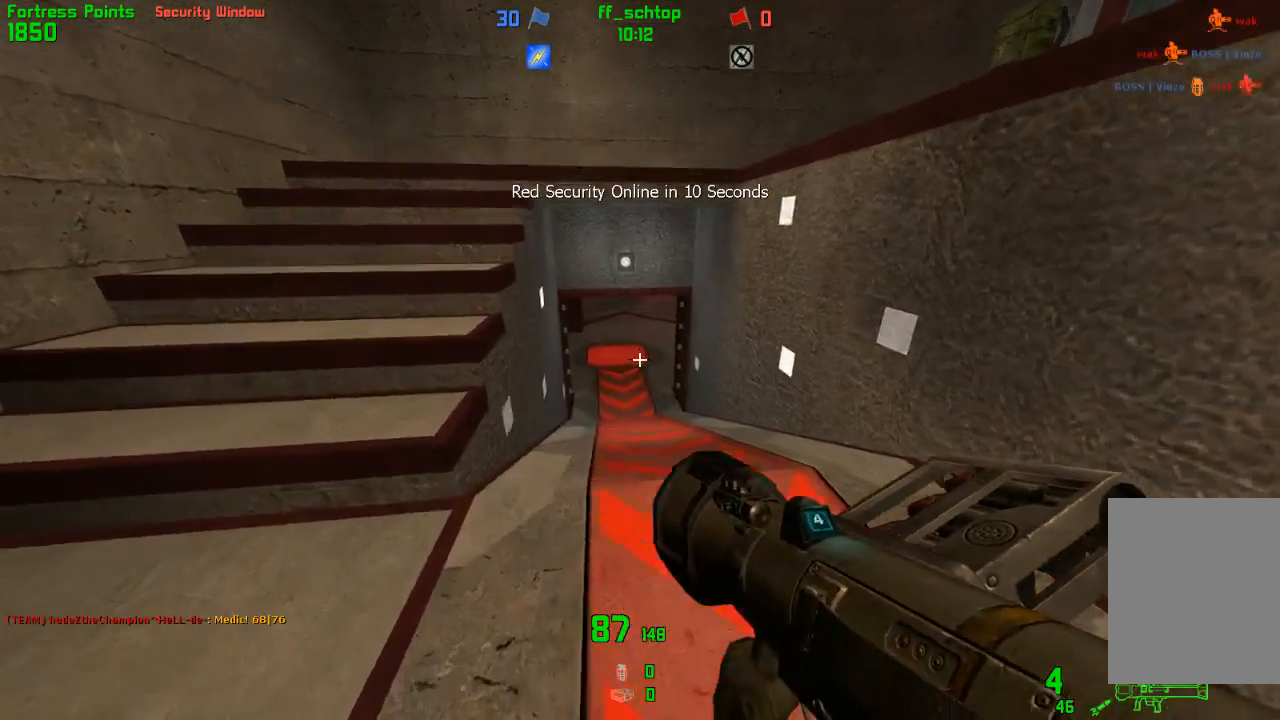
Gameplay with keyboard; each line is a JSON object with the keys held at the frame after it. "events" lists presses ("down") and releases ("up") of "1", "2", "3", "4", "5", "back", "bag", "duck", "forward", "jump", "last", "left", "right", "talk", "throw" and "use" between this image and that frame as [ms after this image, input, new state], when the widget could be followed in between. No other keys are recorded. Mouse input is not recorded. Key names are as the overlay labels them; some are game actions (e.g. jump) rather than physical keys.
{"keys": [], "events": [[183, "right", "down"], [217, "forward", "down"], [233, "right", "up"], [267, "forward", "up"]]}
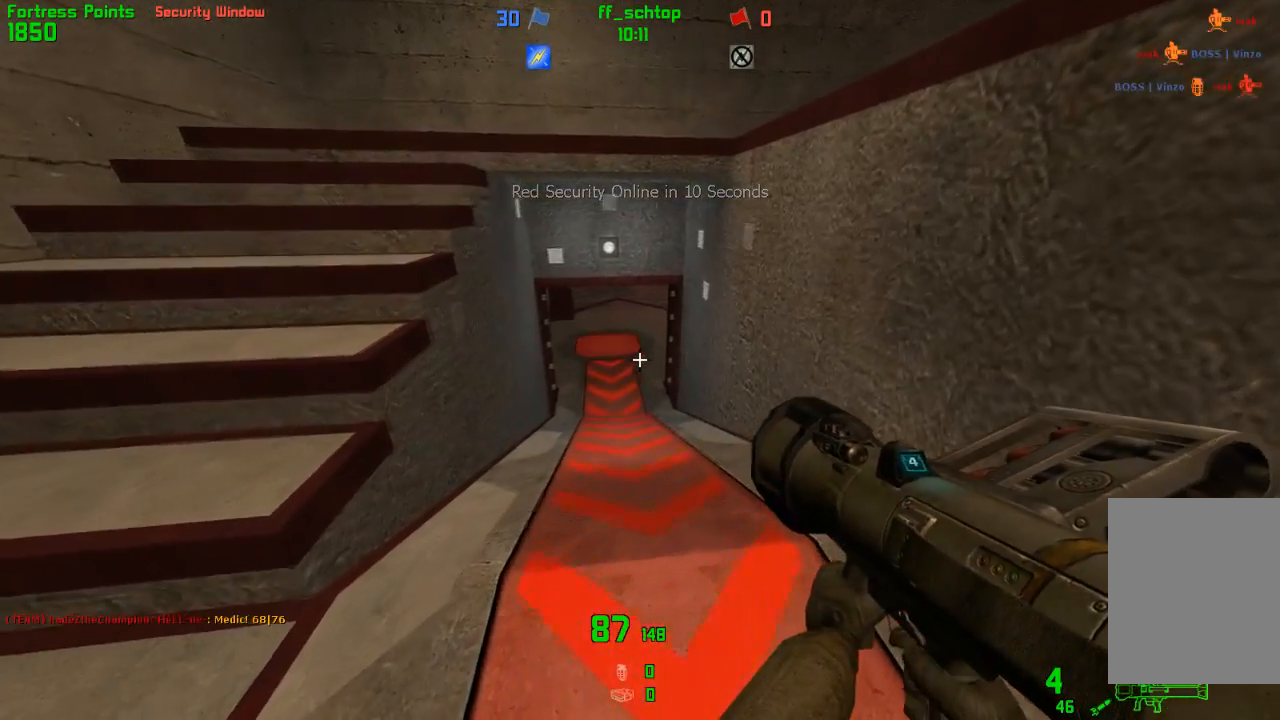
{"keys": [], "events": []}
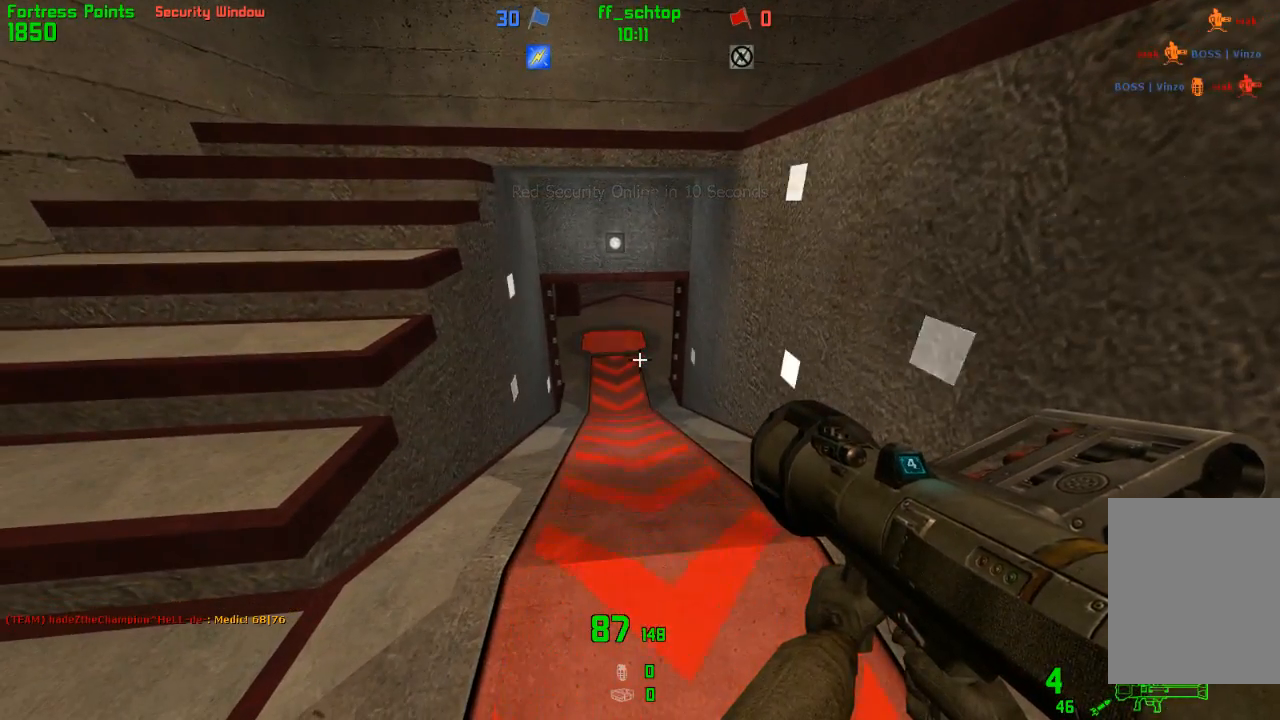
{"keys": [], "events": [[233, "back", "down"], [483, "back", "up"]]}
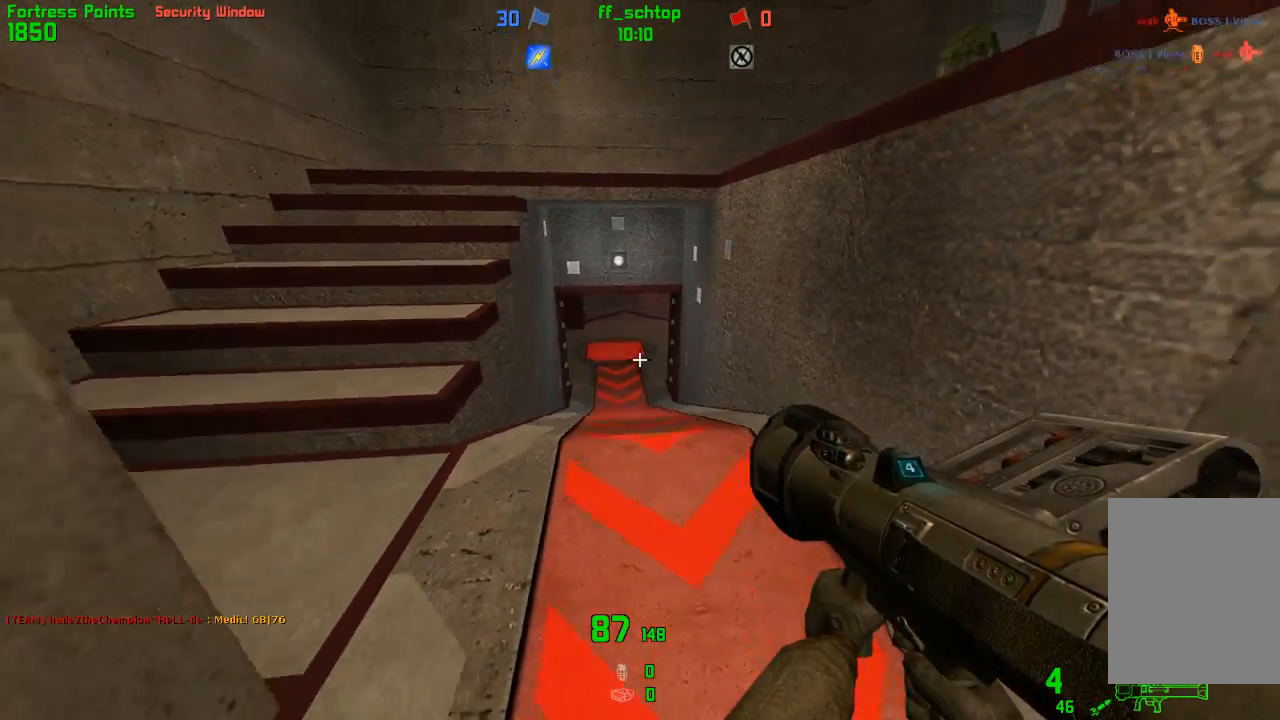
{"keys": ["back"], "events": [[400, "back", "down"]]}
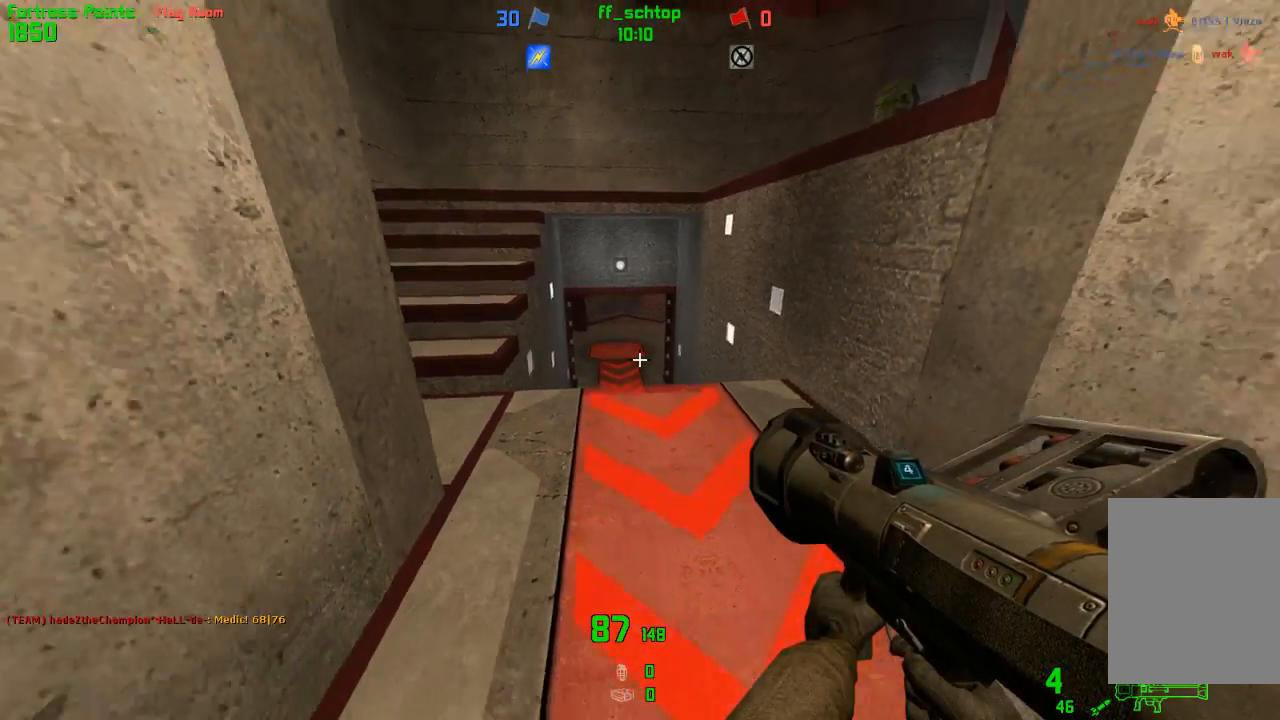
{"keys": [], "events": [[17, "back", "up"]]}
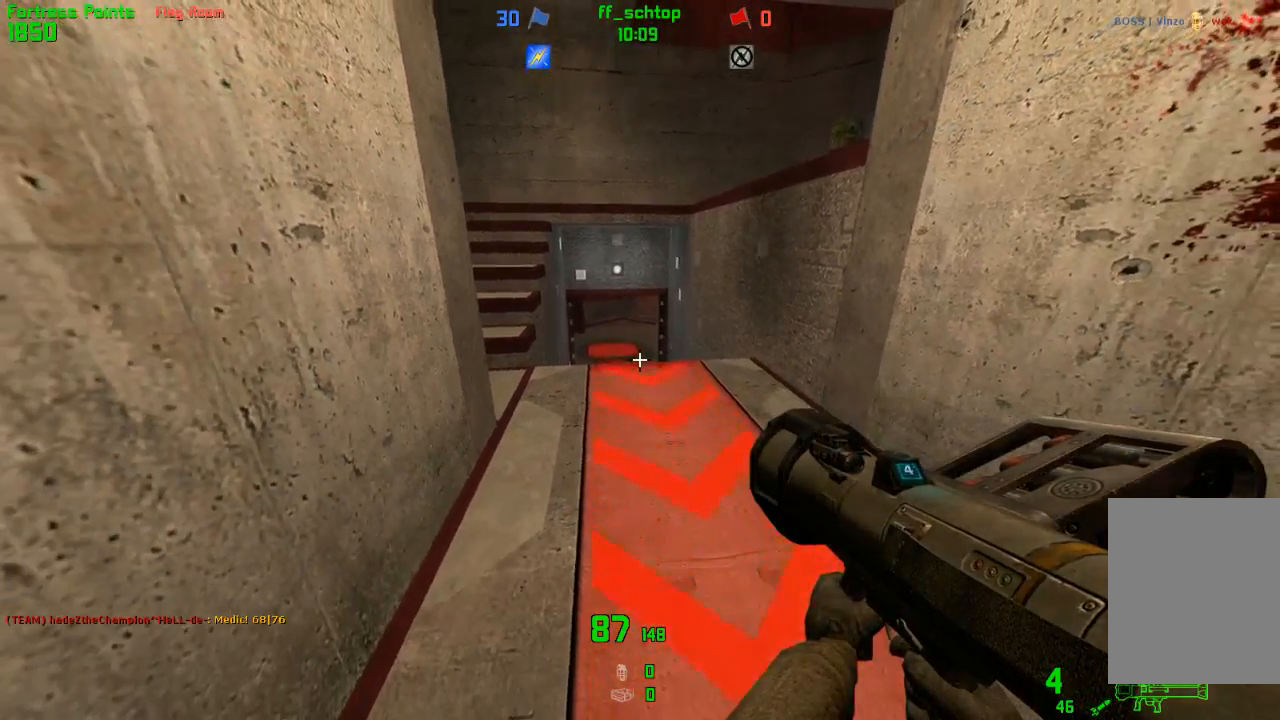
{"keys": [], "events": [[67, "forward", "down"], [83, "right", "down"], [117, "right", "up"], [183, "forward", "up"]]}
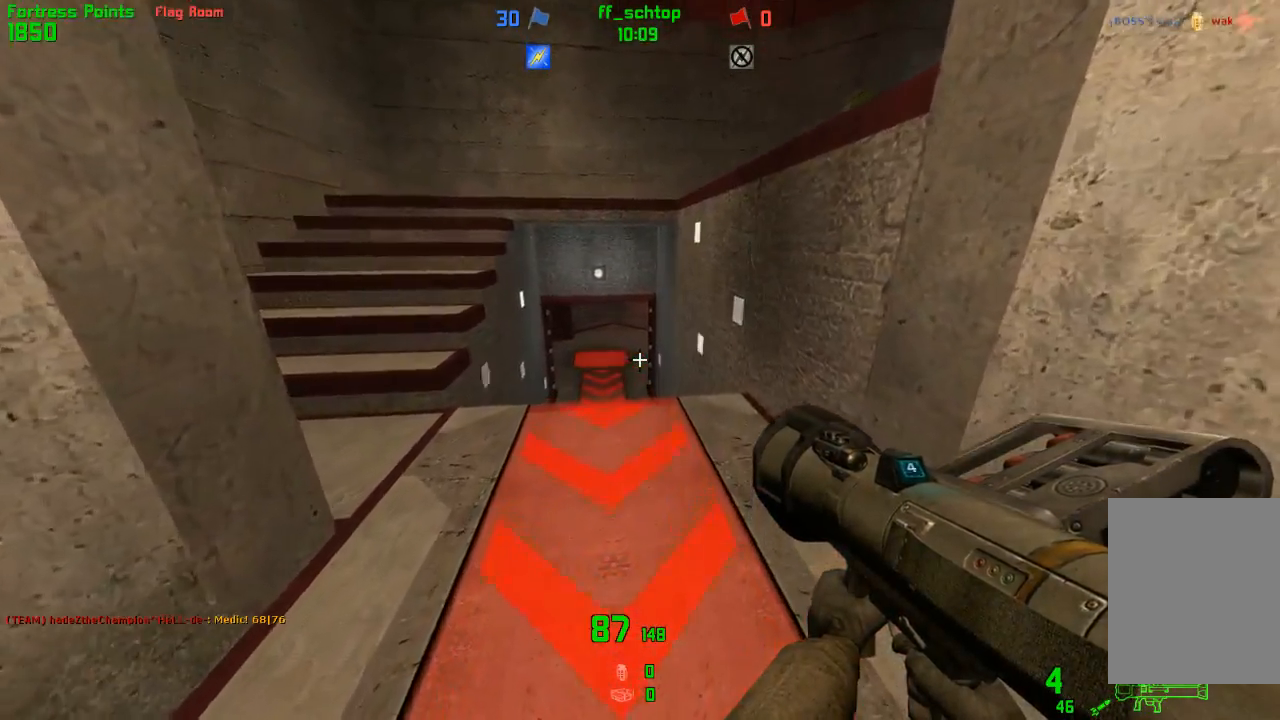
{"keys": ["jump"], "events": [[17, "back", "down"], [100, "back", "up"], [417, "jump", "down"]]}
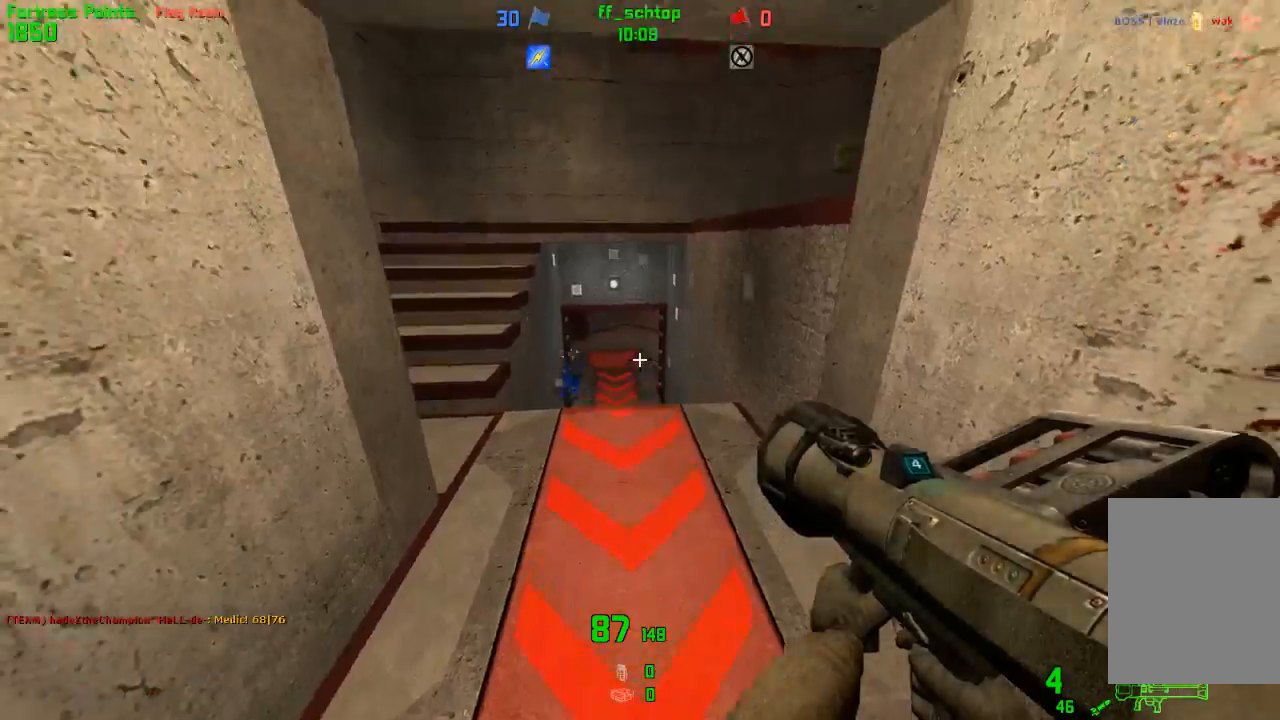
{"keys": [], "events": [[33, "jump", "up"], [167, "back", "down"], [200, "left", "down"], [300, "left", "up"], [317, "back", "up"]]}
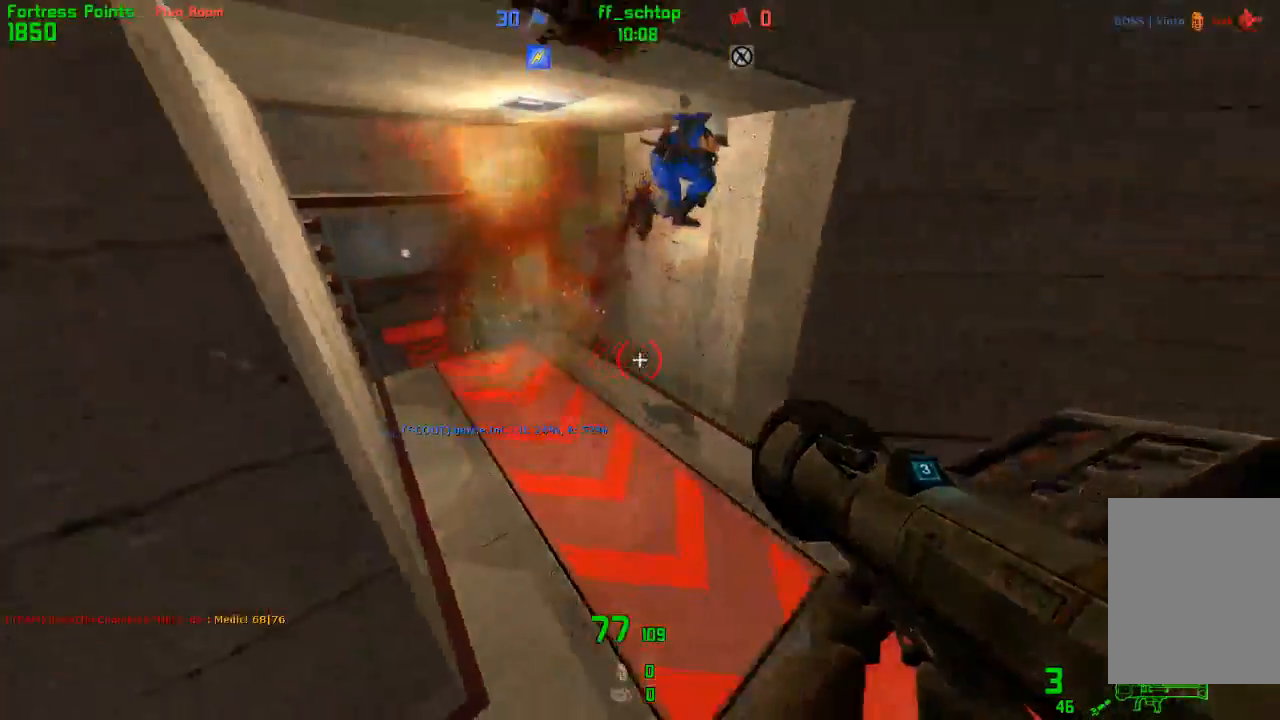
{"keys": ["back"], "events": [[83, "forward", "down"], [200, "left", "down"], [217, "forward", "up"], [350, "back", "down"], [417, "left", "up"]]}
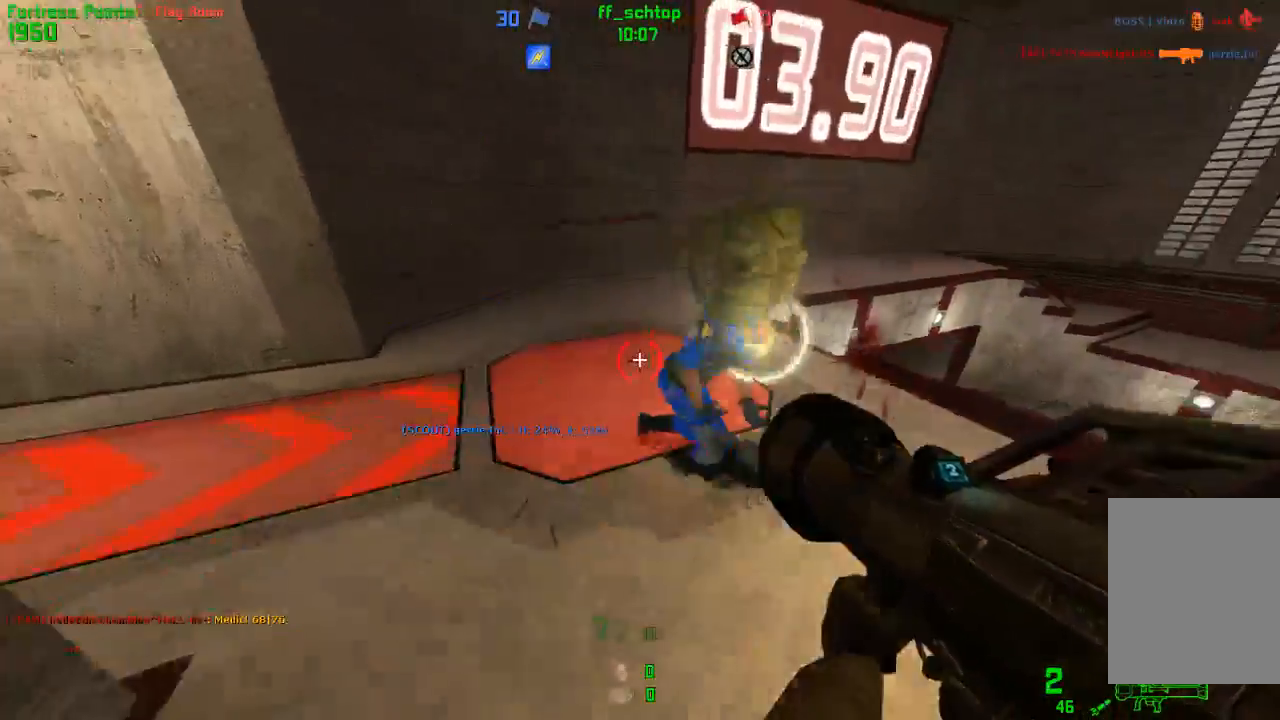
{"keys": ["forward", "right"], "events": [[50, "last", "down"], [150, "back", "up"], [150, "last", "up"], [283, "forward", "down"], [283, "right", "down"], [350, "last", "down"], [467, "last", "up"]]}
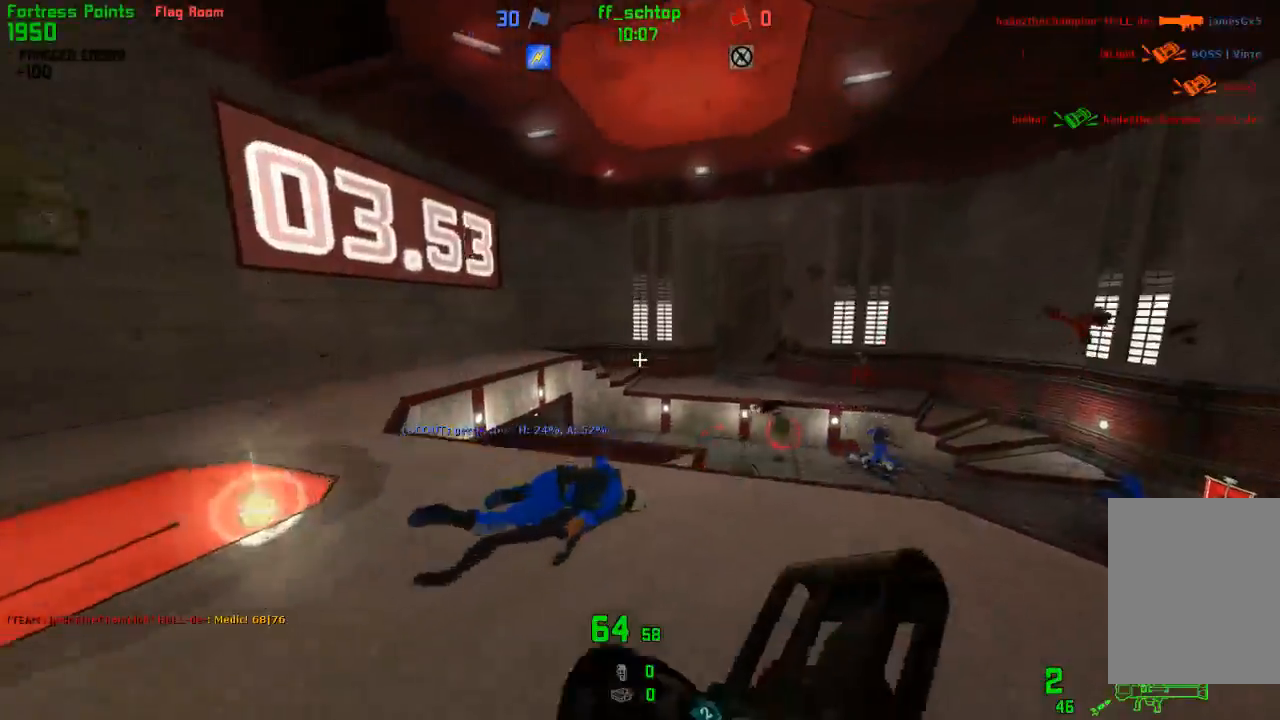
{"keys": [], "events": [[17, "forward", "up"], [117, "forward", "down"], [167, "right", "up"], [350, "forward", "up"], [367, "left", "down"], [450, "left", "up"]]}
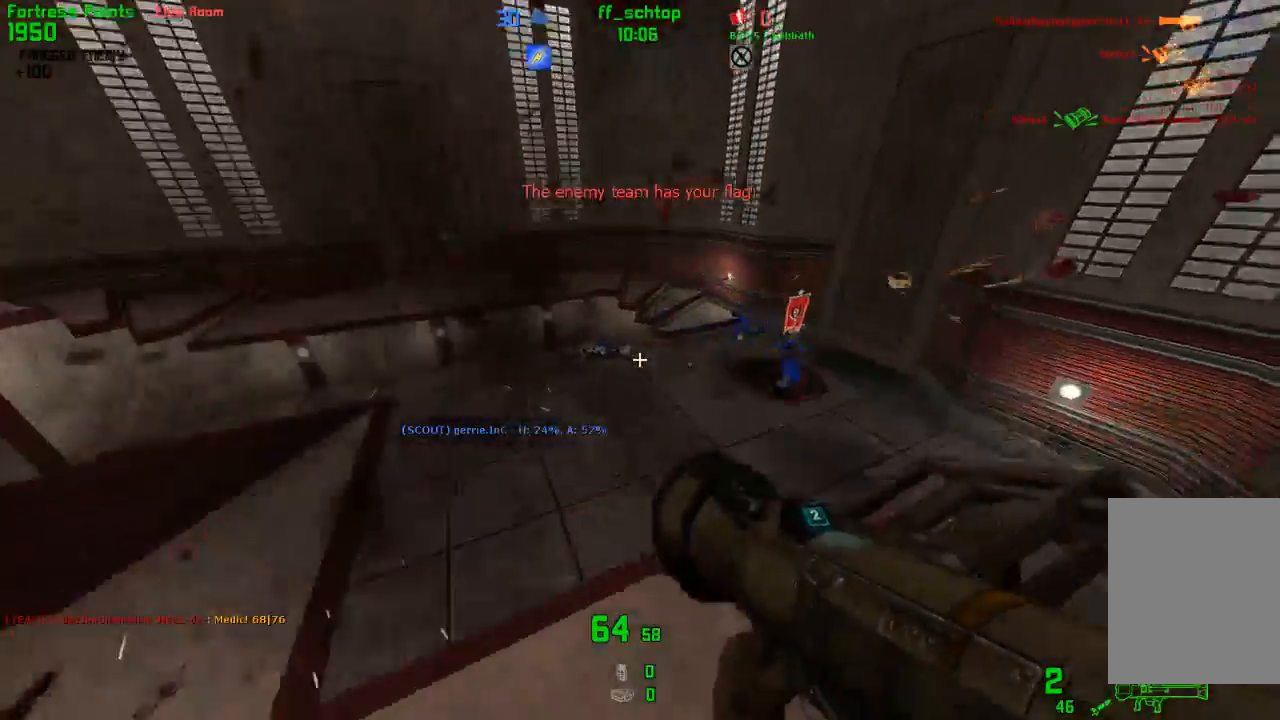
{"keys": ["forward", "left"], "events": [[17, "back", "down"], [100, "right", "down"], [267, "back", "up"], [267, "right", "up"], [333, "left", "down"], [383, "forward", "down"]]}
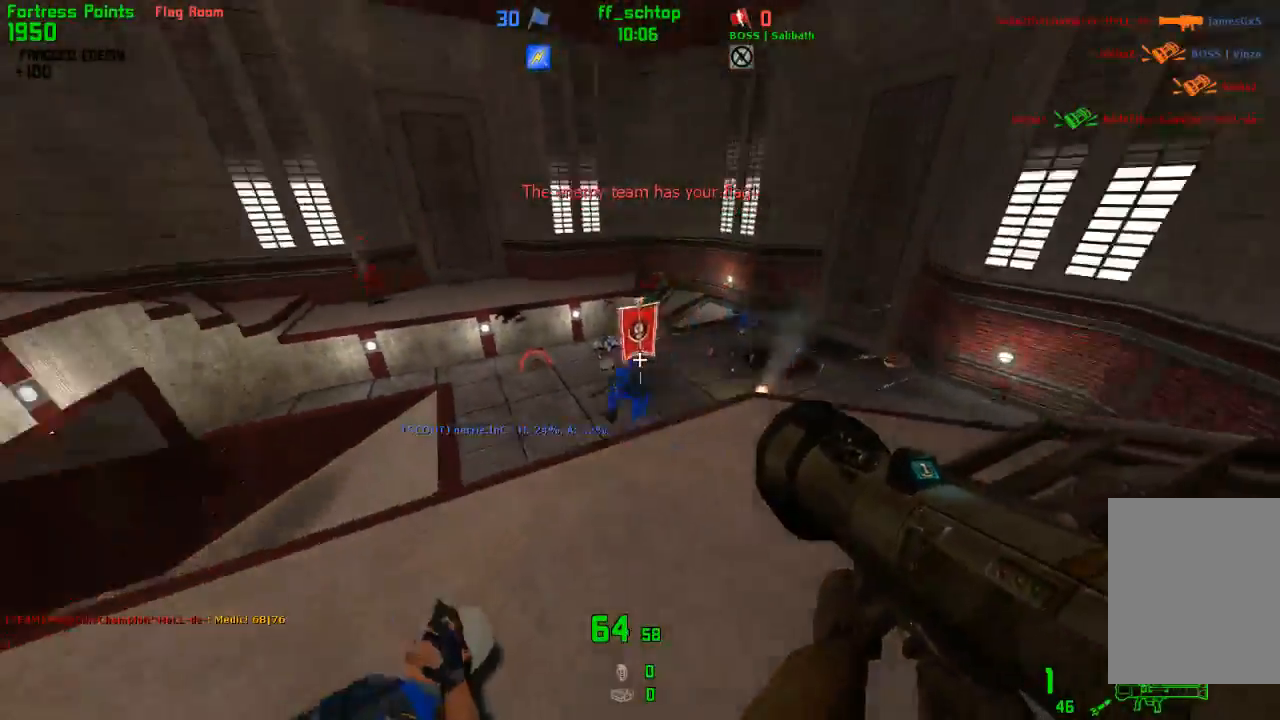
{"keys": ["last"], "events": [[267, "forward", "up"], [333, "left", "up"], [350, "back", "down"], [417, "last", "down"], [483, "back", "up"]]}
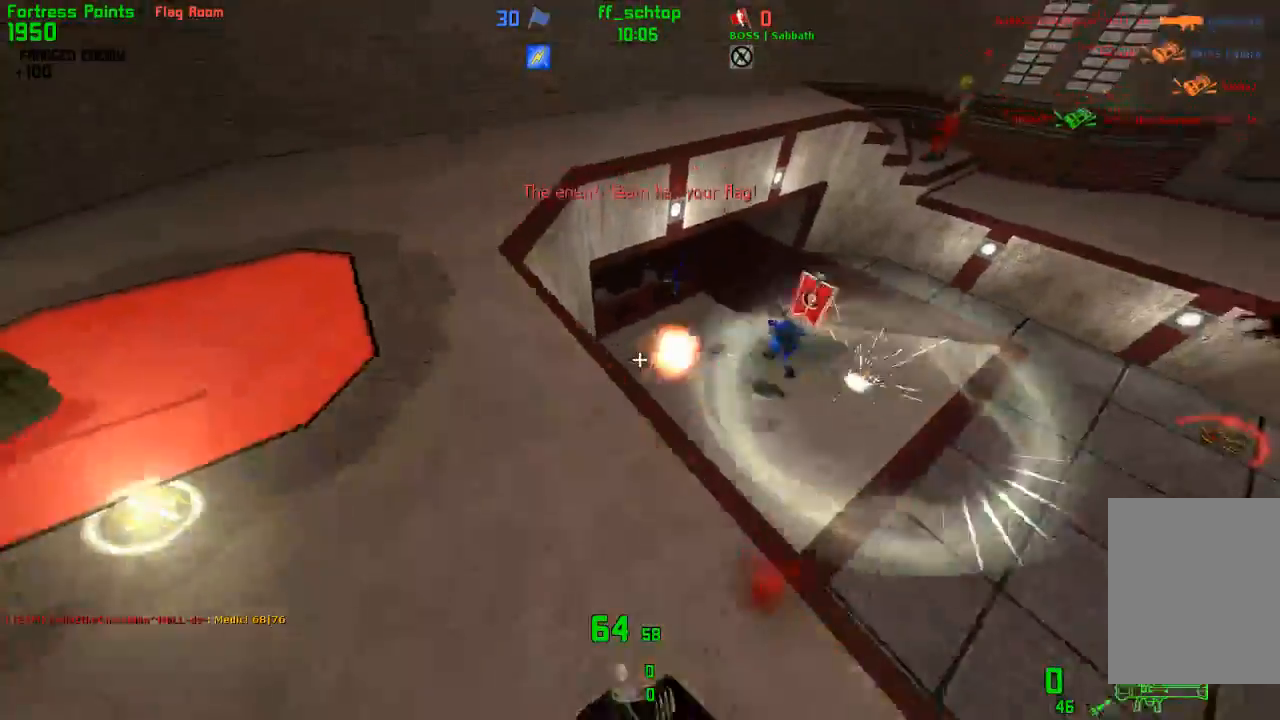
{"keys": ["forward", "left"], "events": [[17, "last", "up"], [67, "right", "down"], [100, "forward", "down"], [250, "right", "up"], [283, "forward", "up"], [283, "left", "down"], [483, "forward", "down"]]}
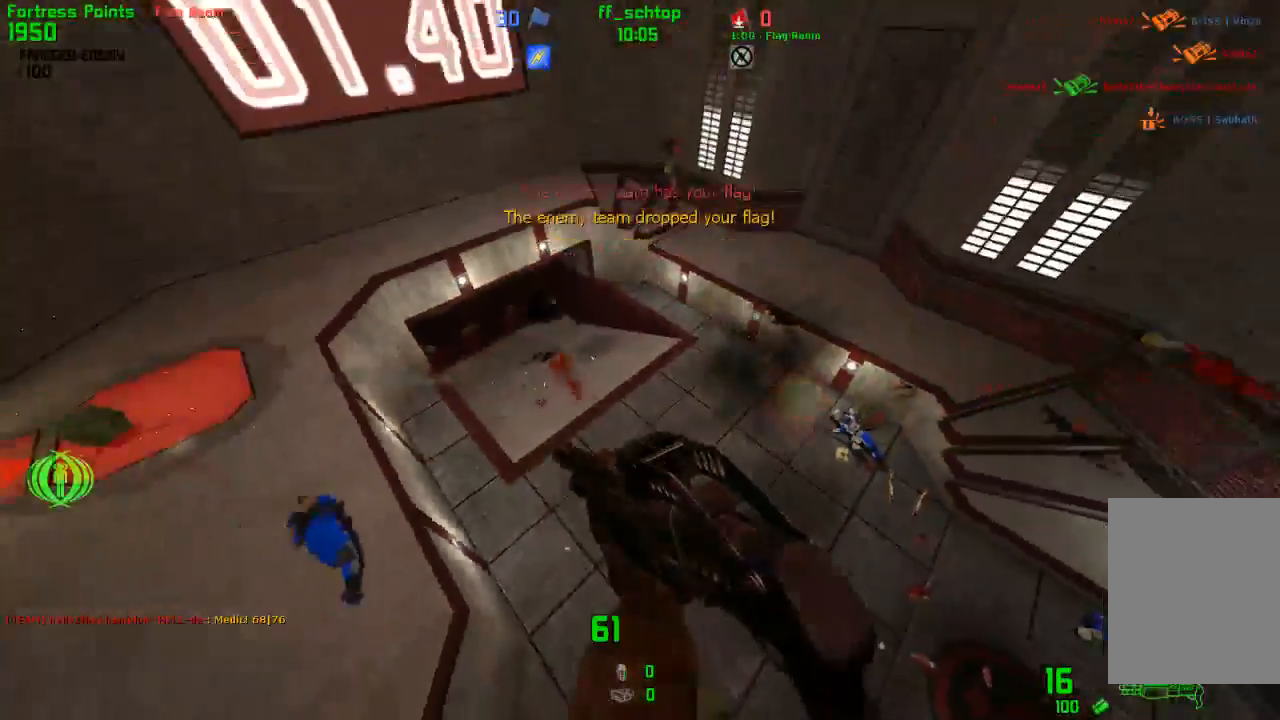
{"keys": ["forward"], "events": [[100, "left", "up"], [317, "left", "down"], [467, "left", "up"]]}
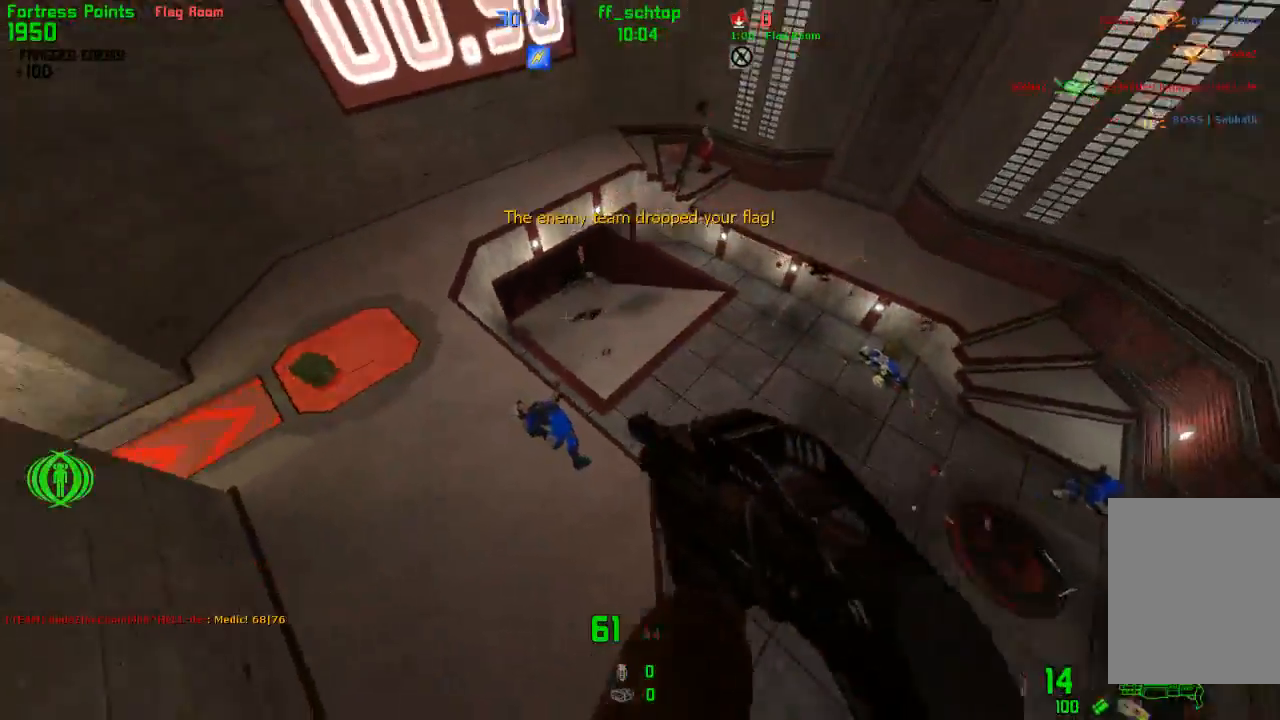
{"keys": ["forward", "talk"], "events": [[67, "last", "down"], [167, "last", "up"], [300, "talk", "down"]]}
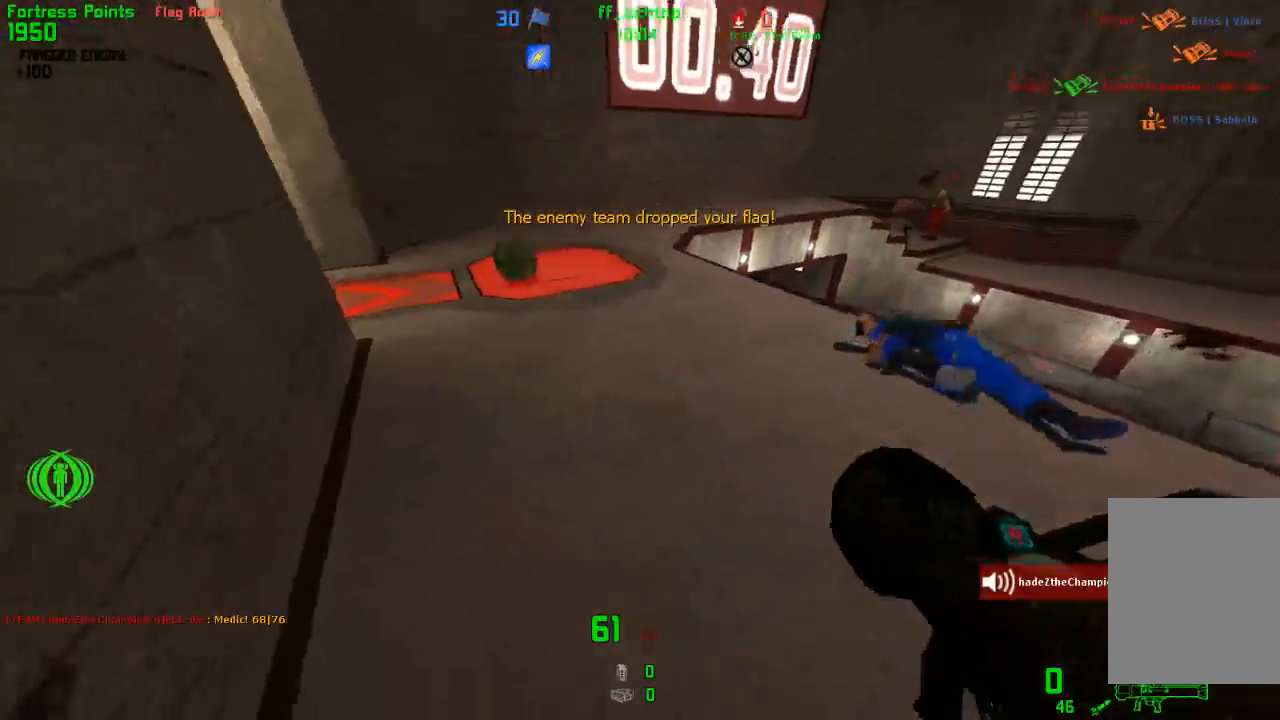
{"keys": ["forward", "talk"], "events": [[267, "left", "down"], [417, "left", "up"]]}
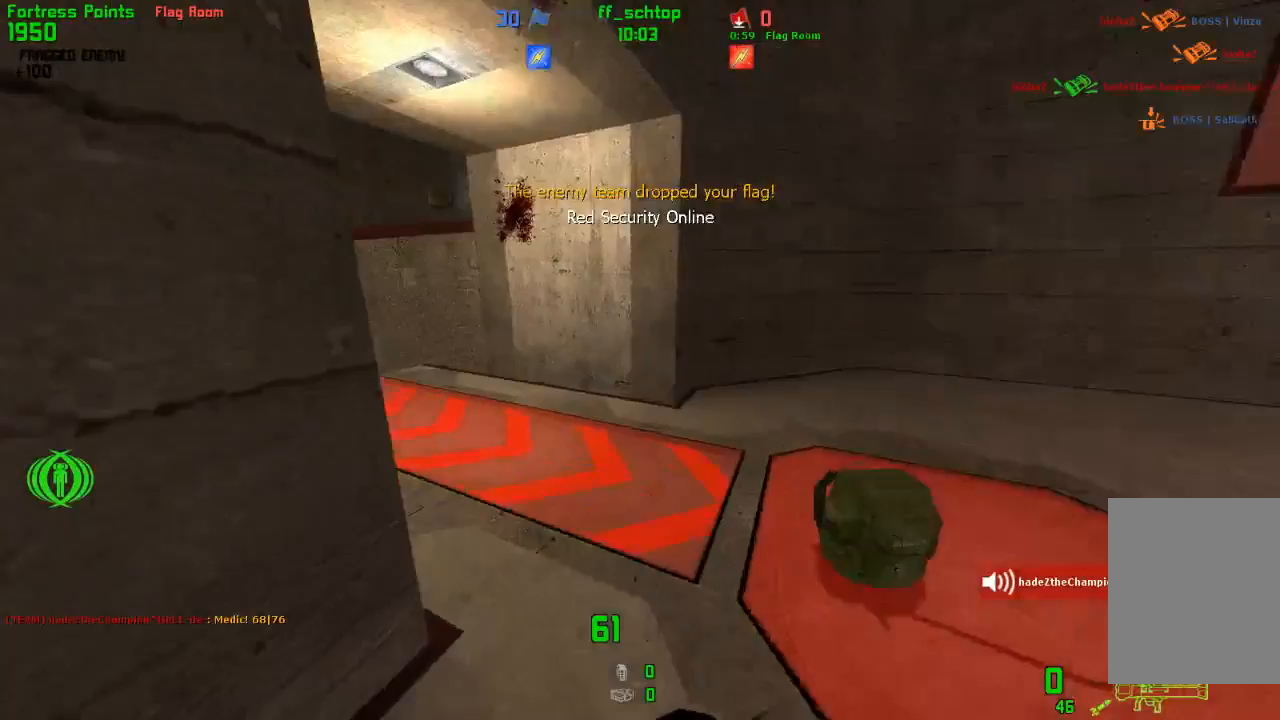
{"keys": ["forward", "jump", "left", "right"], "events": [[67, "left", "down"], [300, "talk", "up"], [433, "jump", "down"], [500, "right", "down"]]}
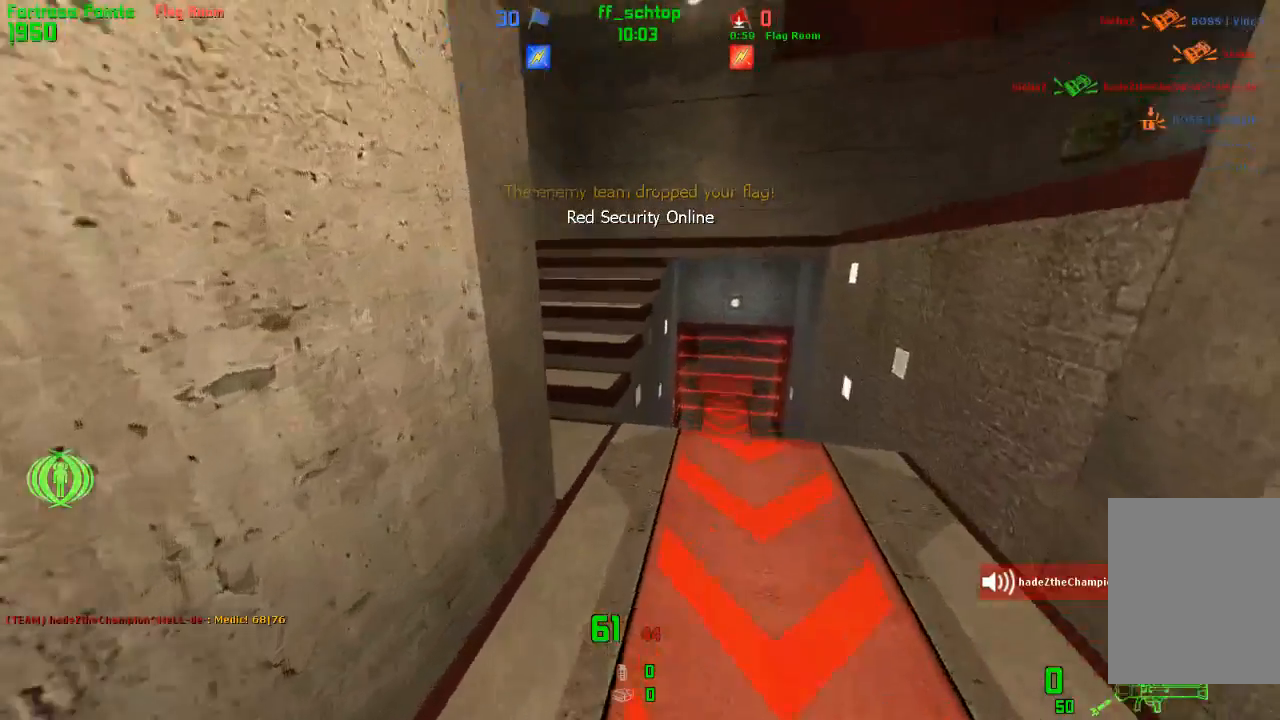
{"keys": ["duck", "left"], "events": [[17, "left", "up"], [33, "forward", "up"], [50, "duck", "down"], [267, "jump", "up"], [350, "left", "down"], [367, "right", "up"]]}
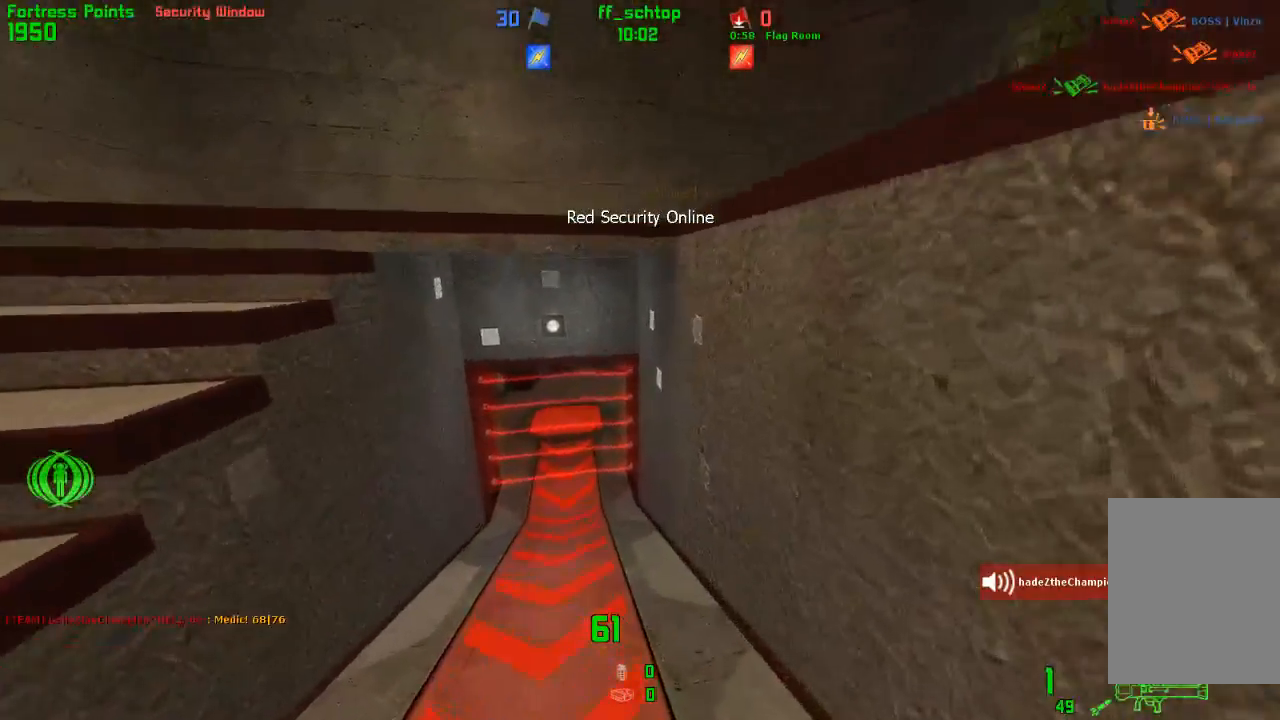
{"keys": ["forward"], "events": [[67, "forward", "down"], [117, "duck", "up"], [250, "left", "up"]]}
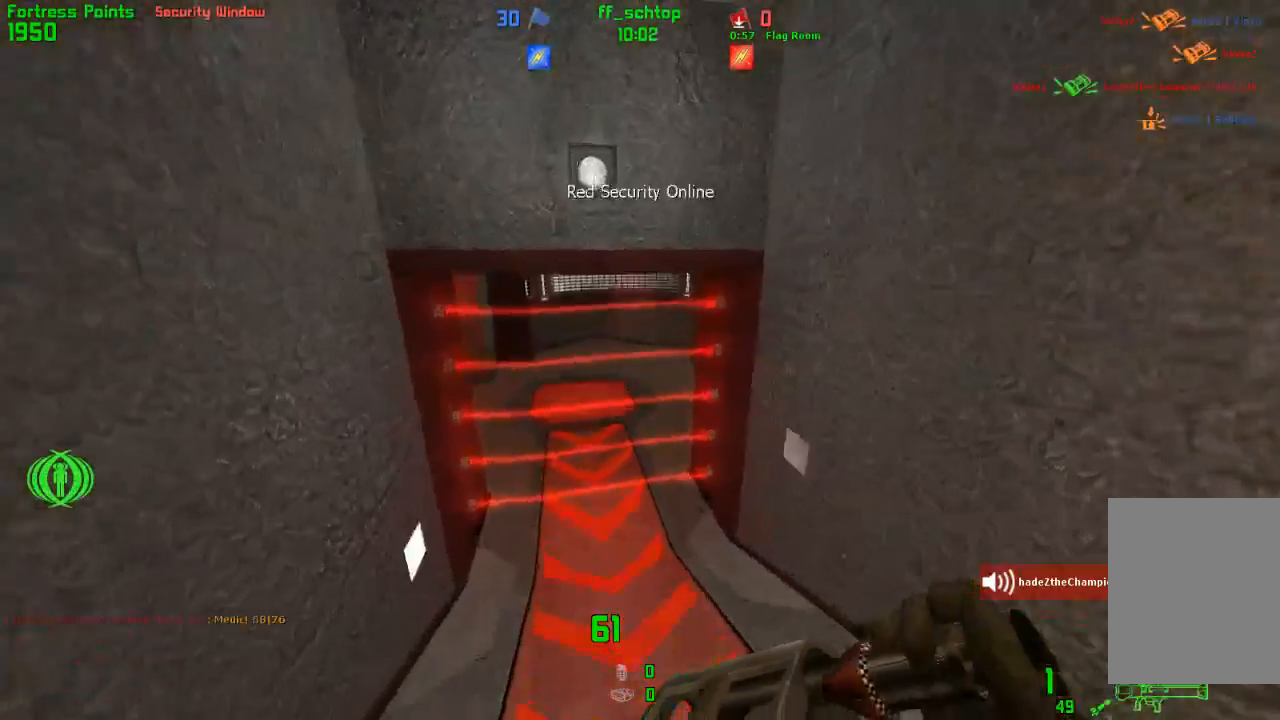
{"keys": ["forward", "left"], "events": [[117, "right", "down"], [133, "right", "up"], [283, "left", "down"]]}
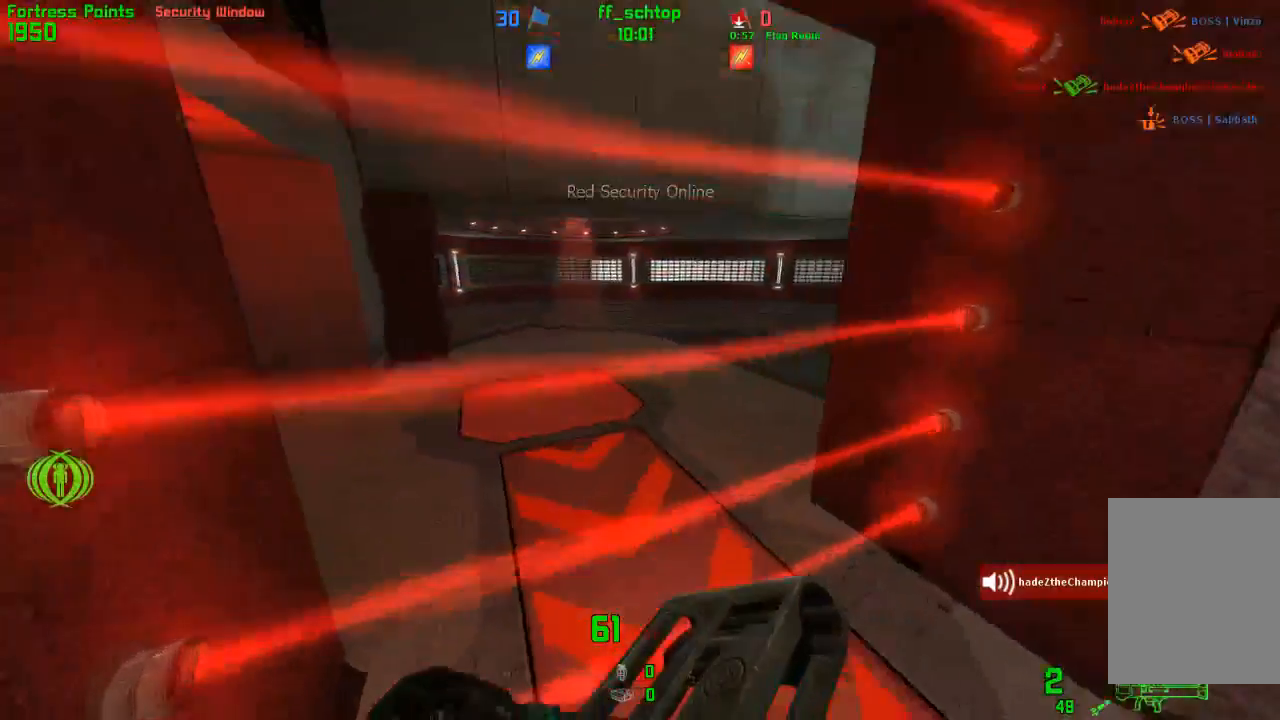
{"keys": ["left"], "events": [[267, "forward", "up"]]}
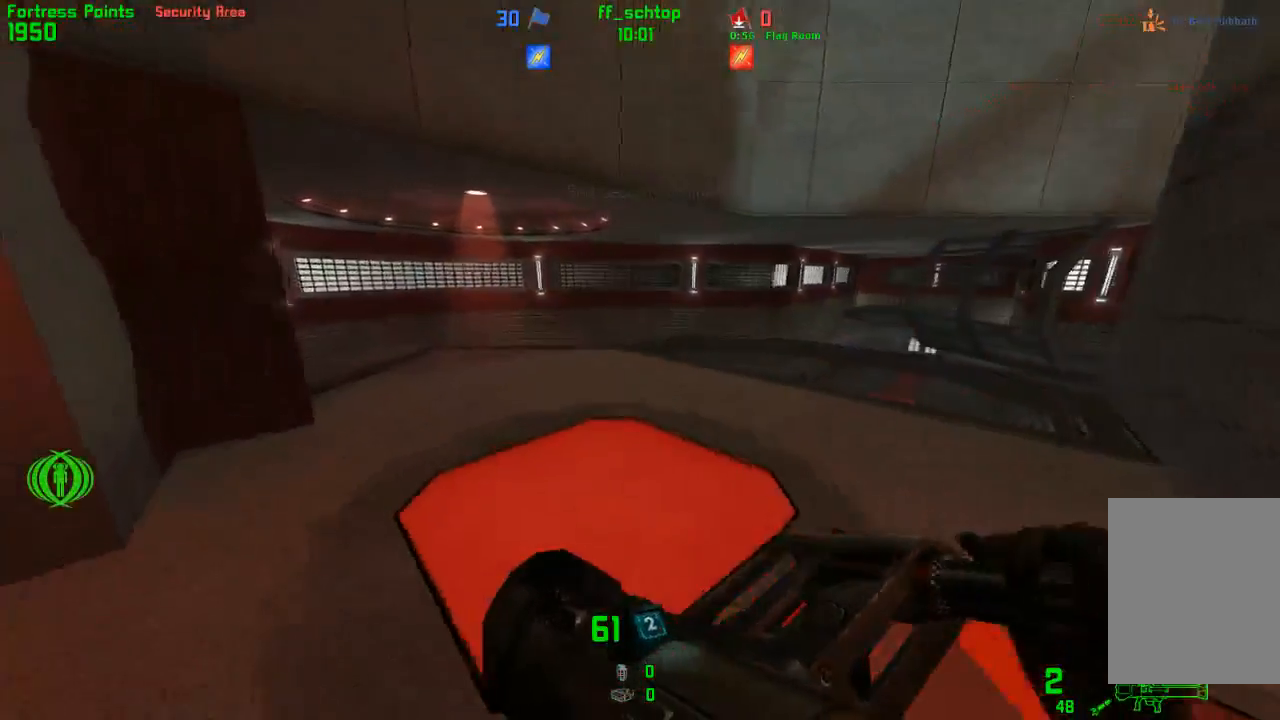
{"keys": ["forward"], "events": [[150, "left", "up"], [333, "forward", "down"], [383, "left", "down"], [467, "left", "up"]]}
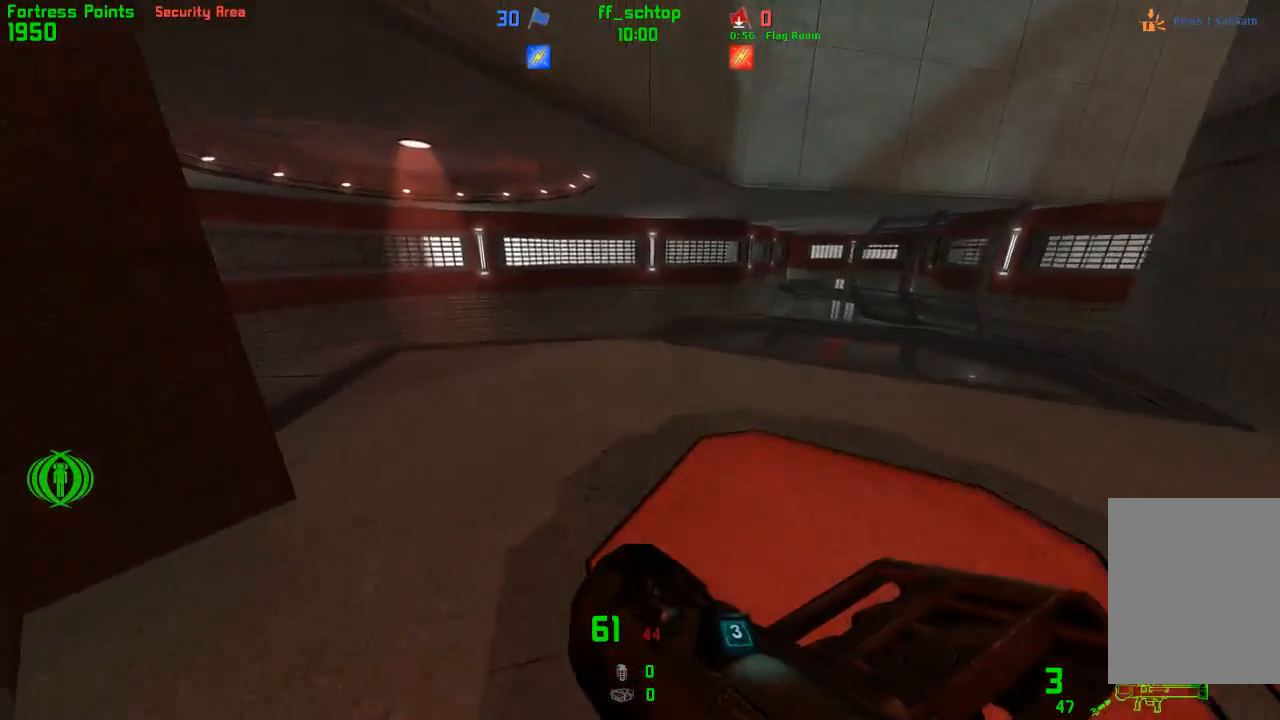
{"keys": ["forward", "right"], "events": [[283, "right", "down"]]}
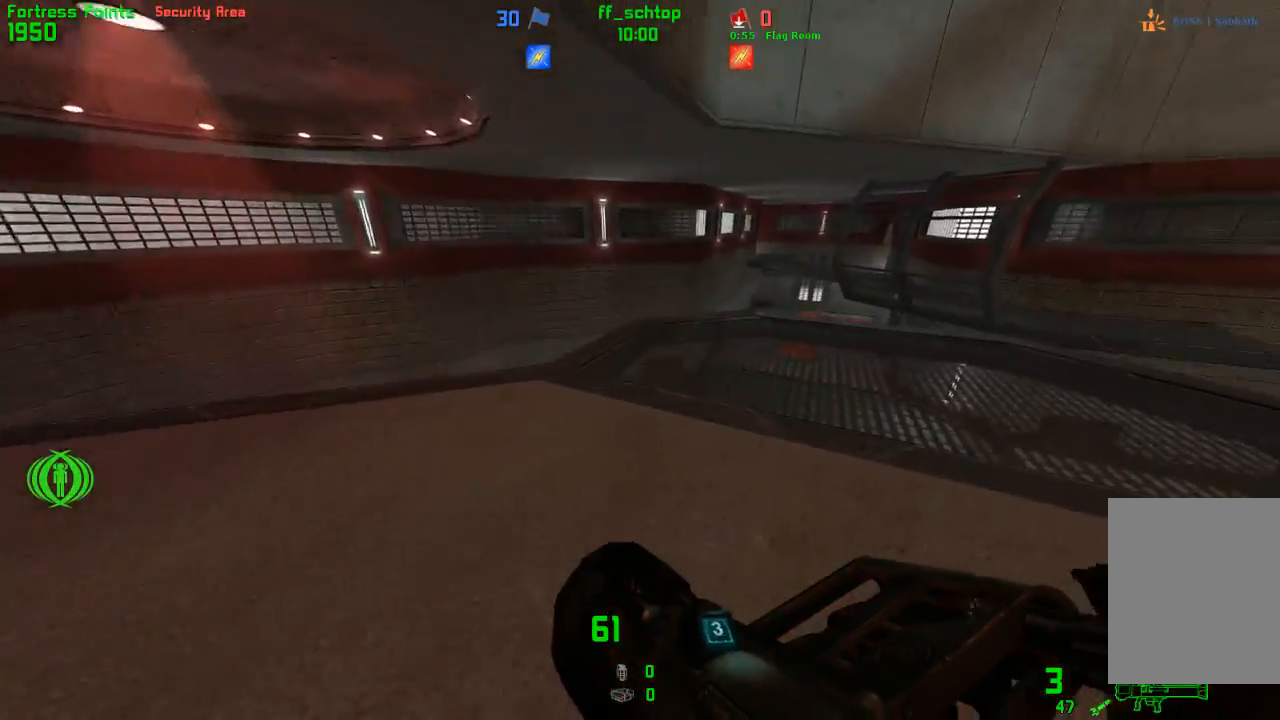
{"keys": ["forward"], "events": [[50, "right", "up"], [317, "left", "down"], [467, "left", "up"]]}
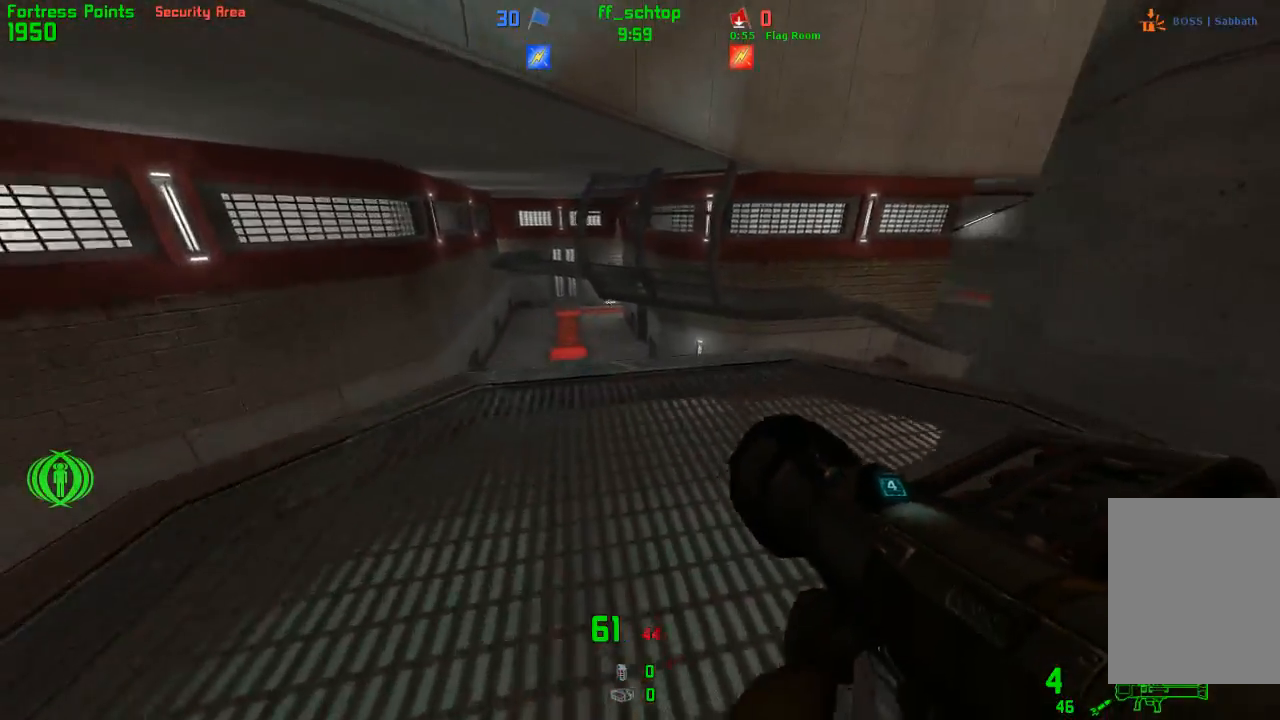
{"keys": [], "events": [[133, "left", "down"], [283, "left", "up"], [317, "forward", "up"]]}
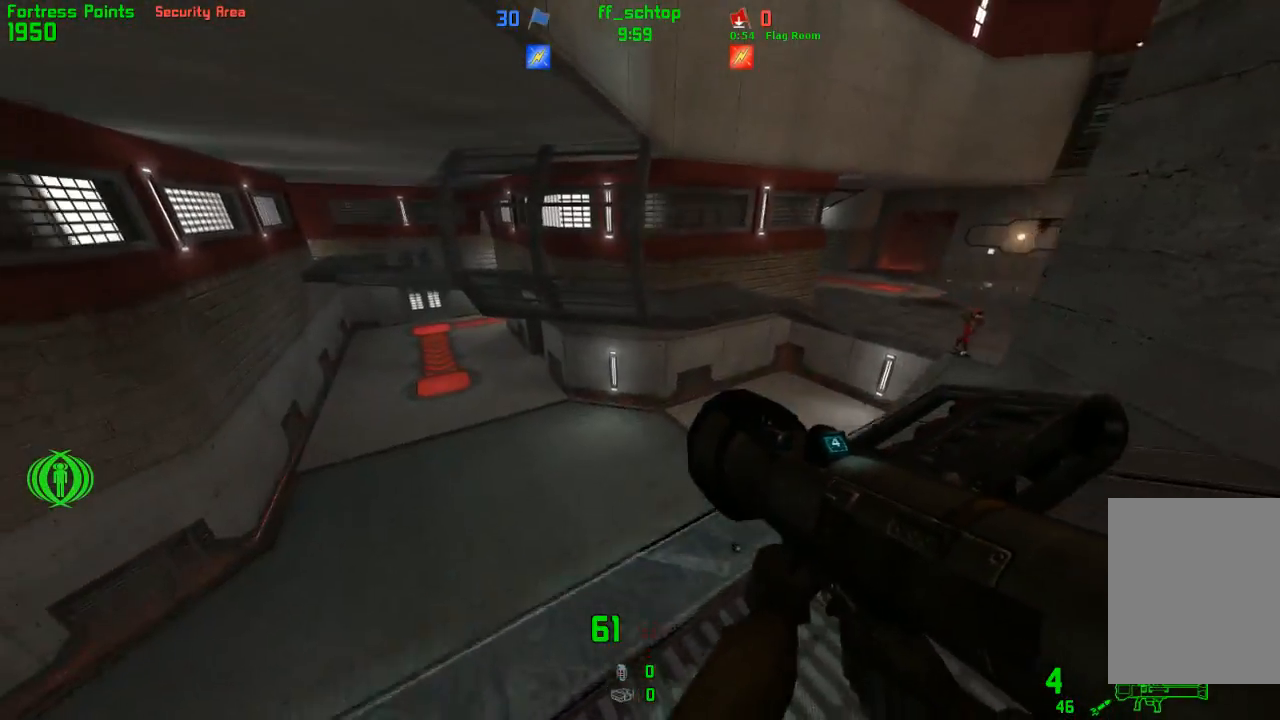
{"keys": [], "events": []}
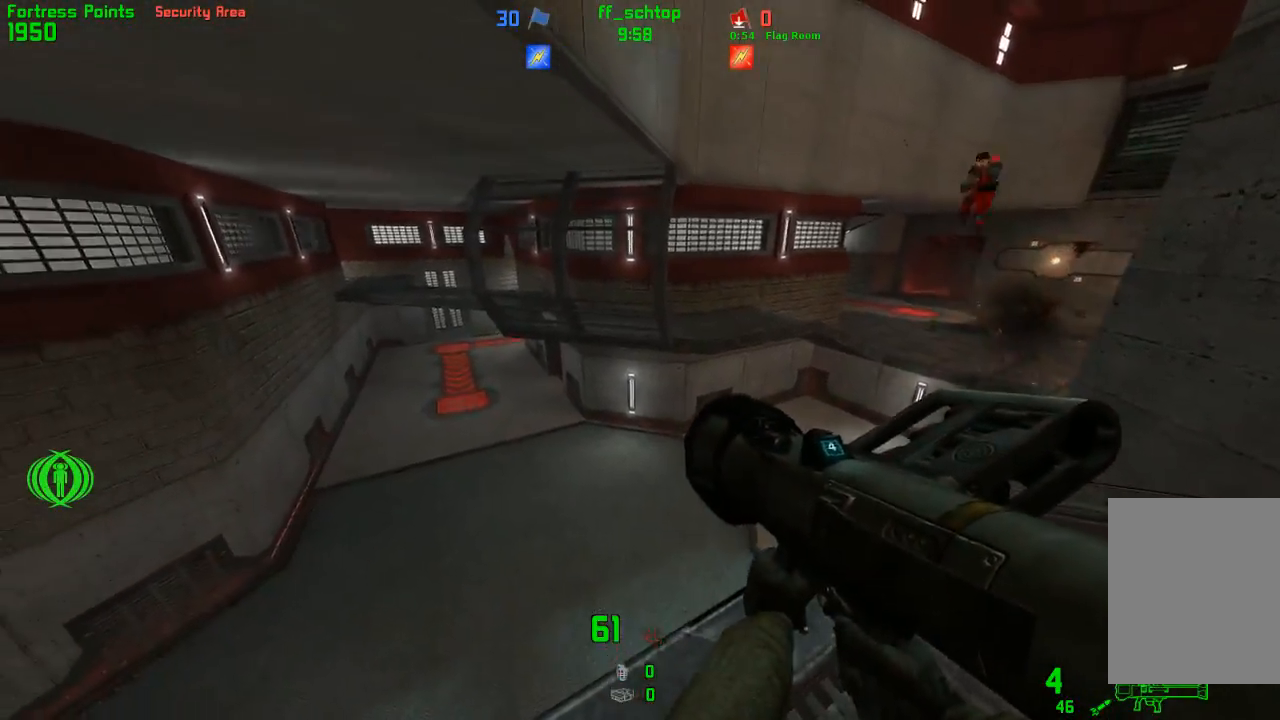
{"keys": [], "events": []}